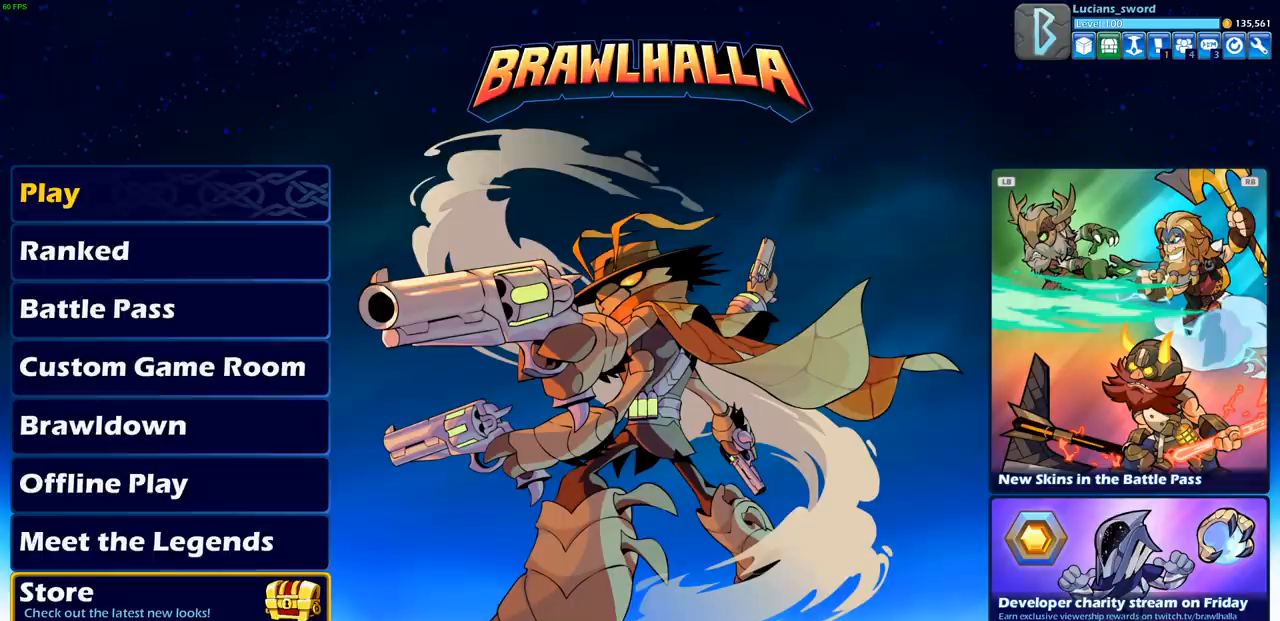
Gameplay with a controller (PlayStation layout); each line is a JSON object with the inputs held at the frame after it. "events" lists button and stick changes between this image and that frame as [ms after this image, input, new state], when the widget could be followed in between.
{"buttons": [], "left_stick": "center", "right_stick": "center", "events": []}
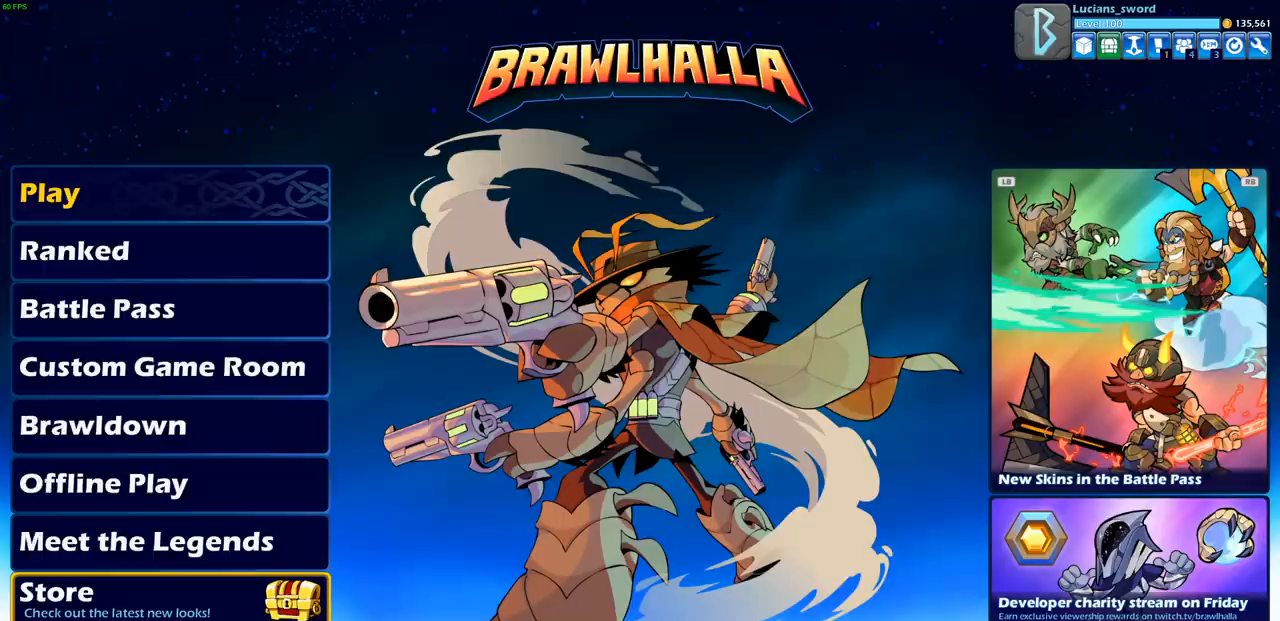
{"buttons": [], "left_stick": "center", "right_stick": "center", "events": [[317, "DPAD_UP", "down"], [417, "DPAD_UP", "up"]]}
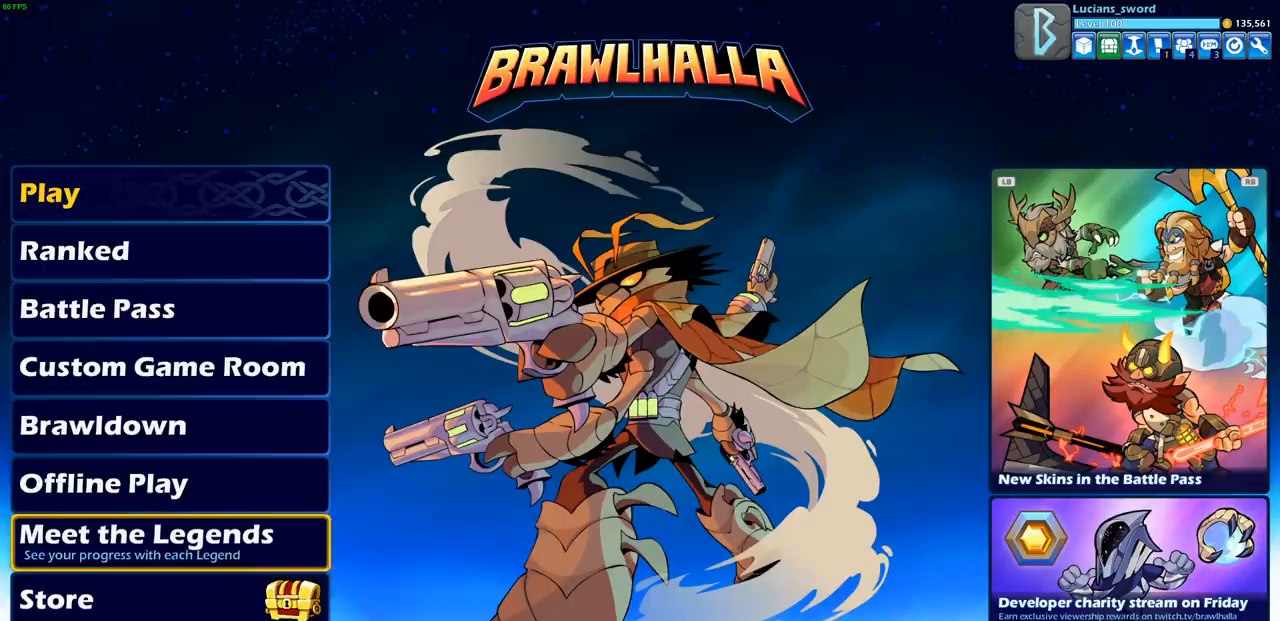
{"buttons": ["DPAD_UP"], "left_stick": "center", "right_stick": "center", "events": [[100, "DPAD_UP", "down"], [233, "DPAD_UP", "up"], [500, "DPAD_UP", "down"]]}
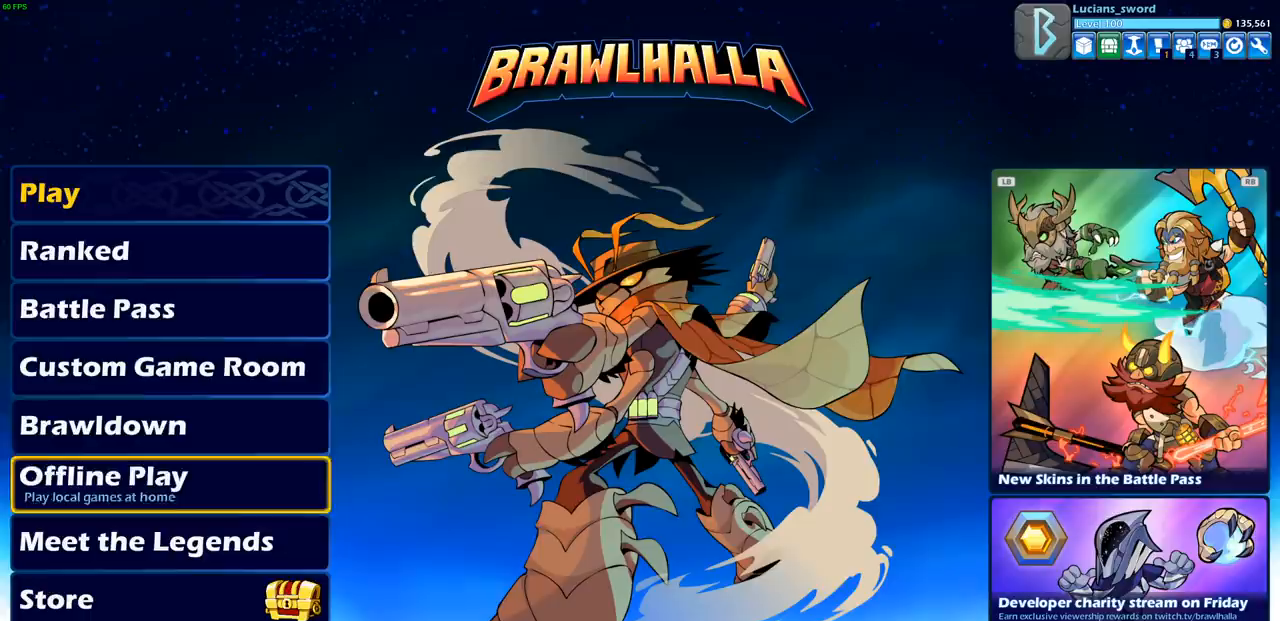
{"buttons": ["DPAD_UP"], "left_stick": "center", "right_stick": "center", "events": [[133, "DPAD_UP", "up"], [233, "DPAD_UP", "down"], [383, "DPAD_UP", "up"], [467, "DPAD_UP", "down"]]}
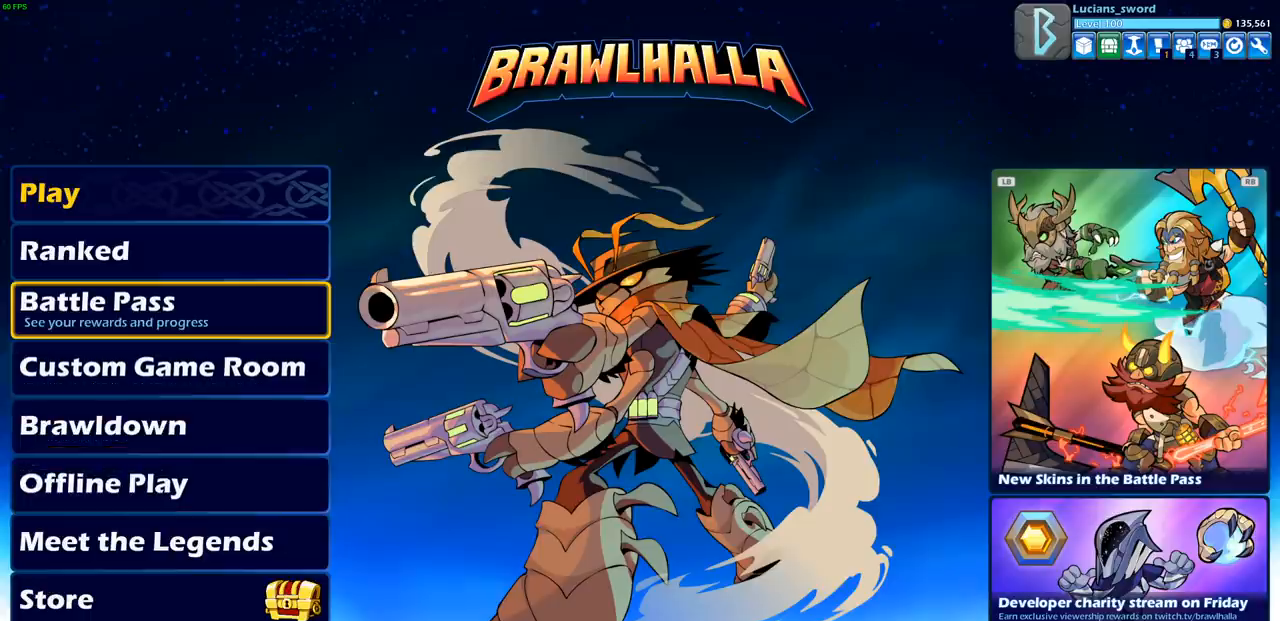
{"buttons": [], "left_stick": "center", "right_stick": "center", "events": [[100, "DPAD_UP", "up"]]}
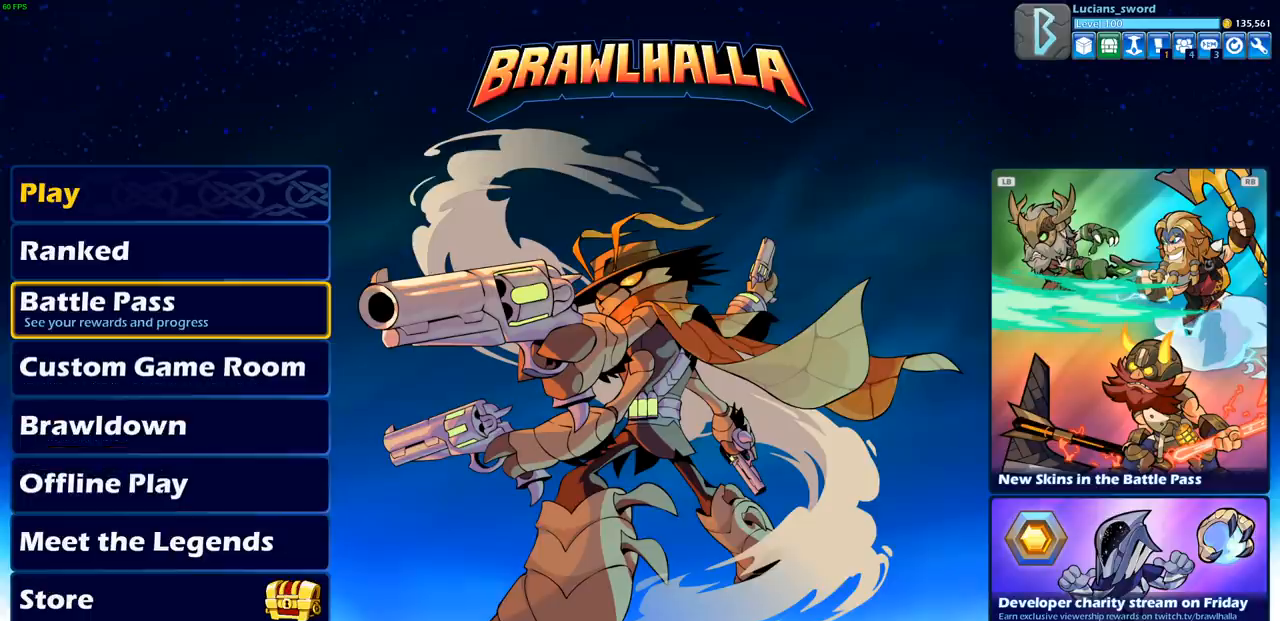
{"buttons": [], "left_stick": "center", "right_stick": "center", "events": [[83, "DPAD_UP", "down"], [183, "DPAD_UP", "up"], [317, "DPAD_UP", "down"], [383, "DPAD_UP", "up"]]}
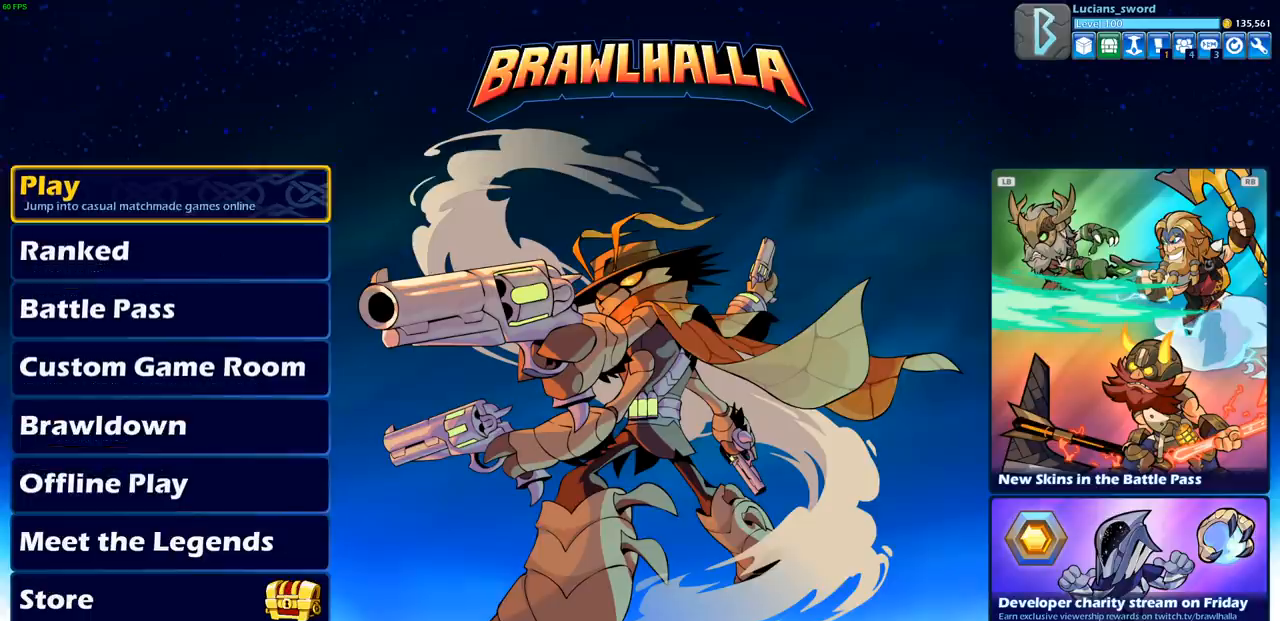
{"buttons": [], "left_stick": "center", "right_stick": "center", "events": [[150, "CROSS", "down"], [267, "CROSS", "up"]]}
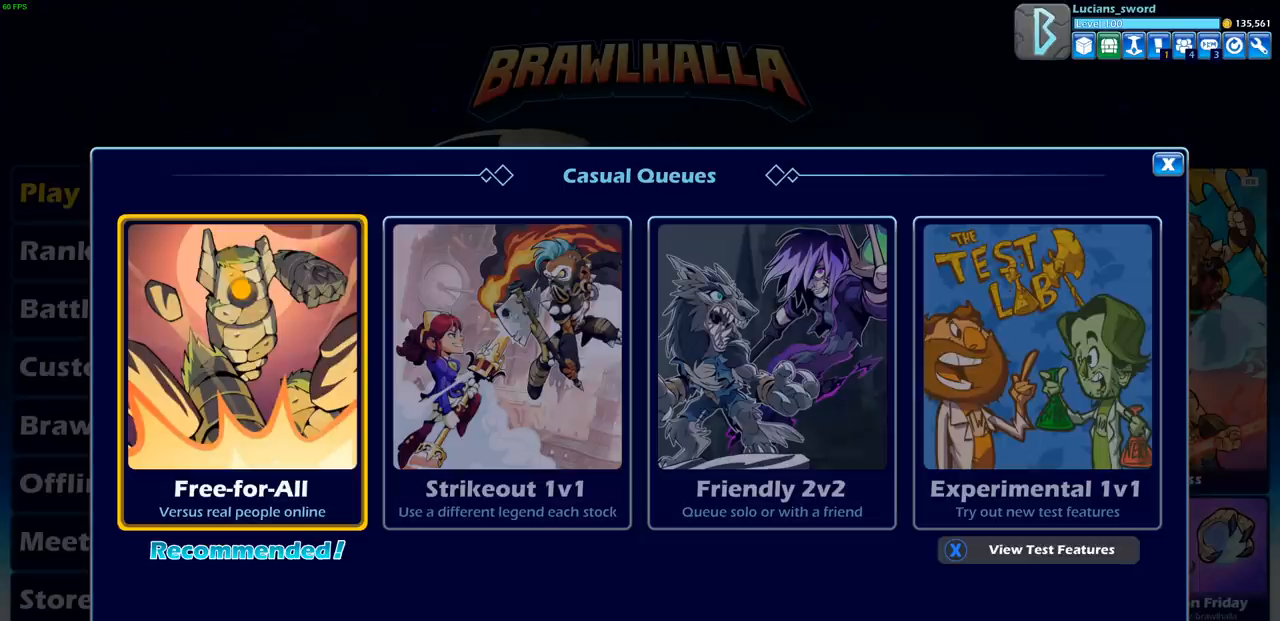
{"buttons": [], "left_stick": "center", "right_stick": "center", "events": [[117, "DPAD_LEFT", "down"], [200, "DPAD_LEFT", "up"]]}
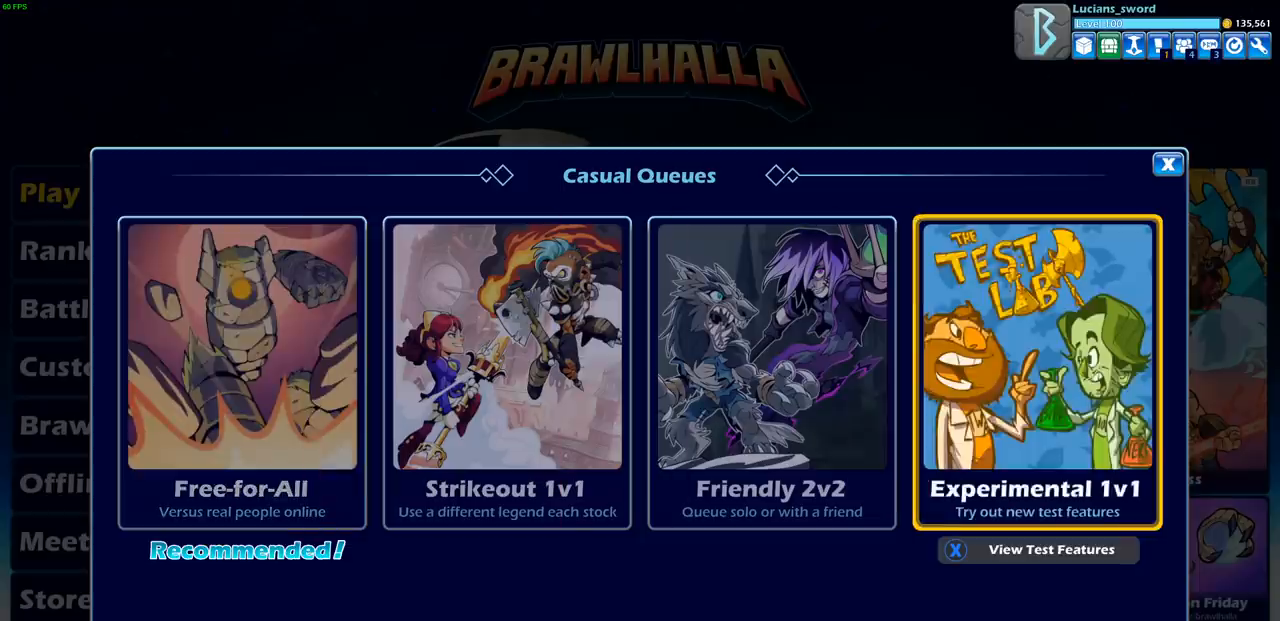
{"buttons": [], "left_stick": "center", "right_stick": "center", "events": [[217, "CROSS", "down"], [350, "CROSS", "up"]]}
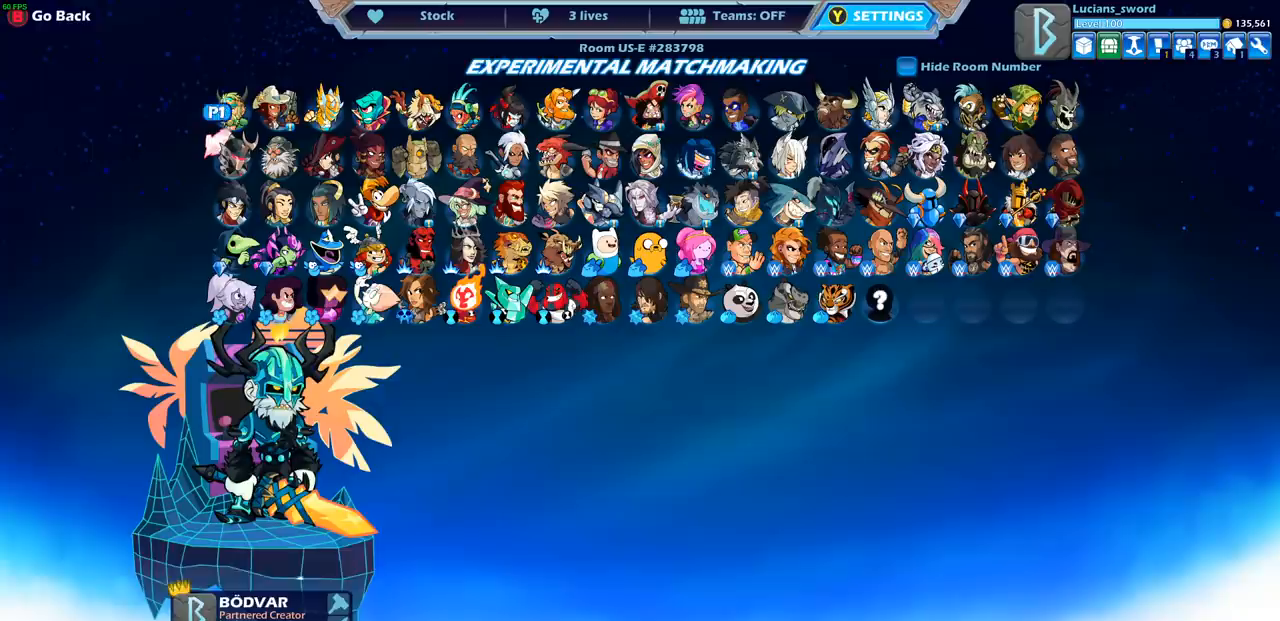
{"buttons": ["DPAD_DOWN"], "left_stick": "center", "right_stick": "center", "events": [[483, "DPAD_DOWN", "down"]]}
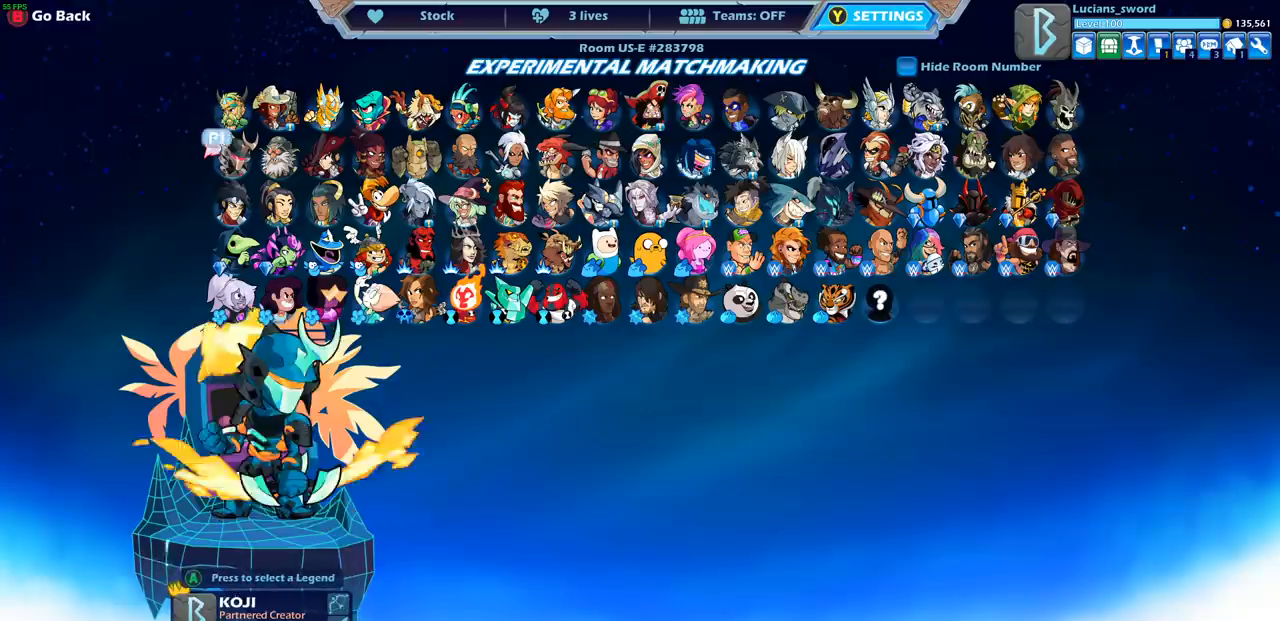
{"buttons": ["DPAD_DOWN"], "left_stick": "center", "right_stick": "center", "events": [[317, "DPAD_DOWN", "up"], [400, "DPAD_DOWN", "down"]]}
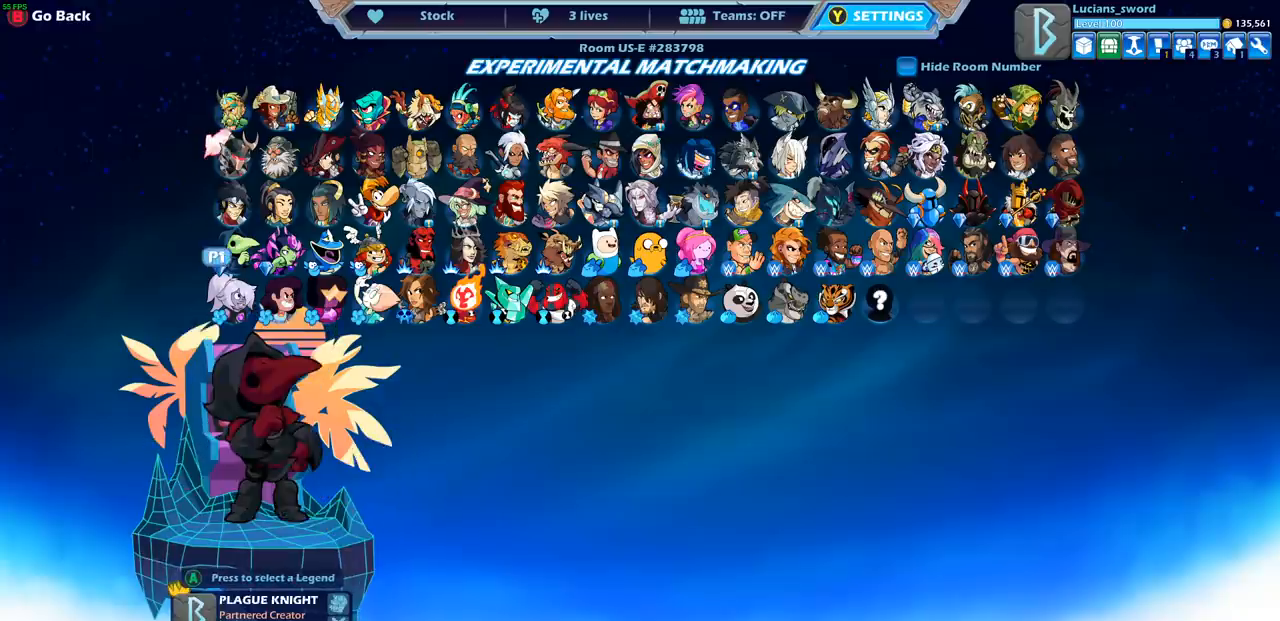
{"buttons": ["DPAD_RIGHT"], "left_stick": "center", "right_stick": "center", "events": [[33, "DPAD_DOWN", "up"], [233, "DPAD_RIGHT", "down"], [300, "DPAD_RIGHT", "up"], [483, "DPAD_RIGHT", "down"]]}
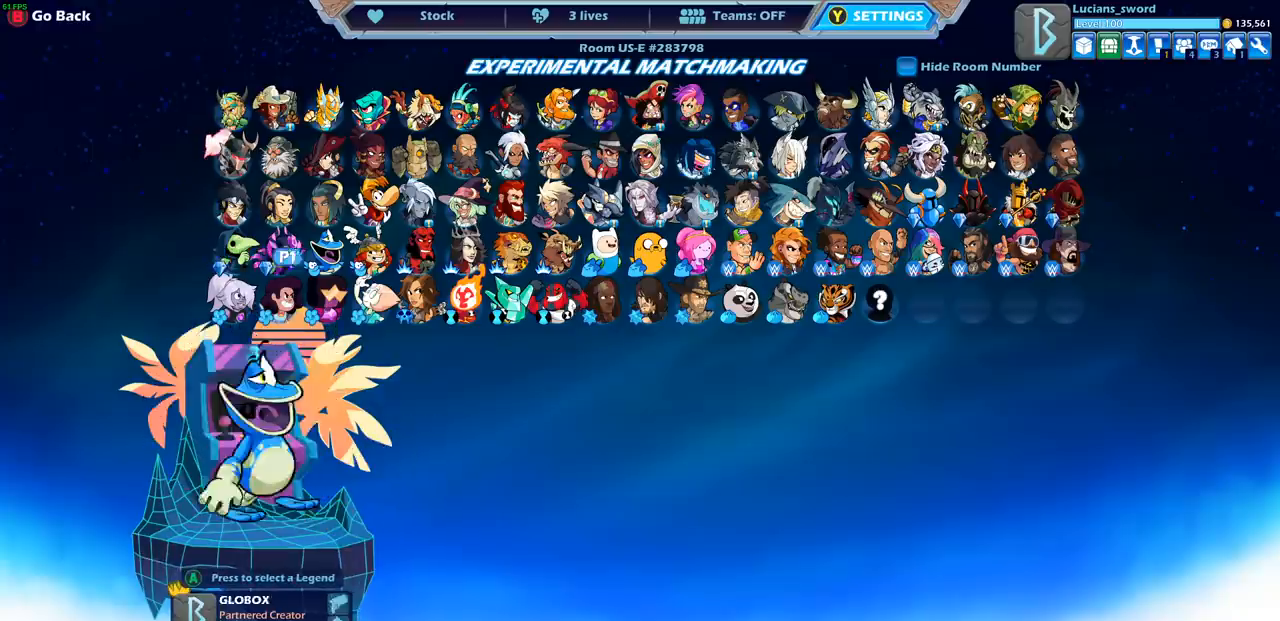
{"buttons": [], "left_stick": "center", "right_stick": "center", "events": [[33, "DPAD_RIGHT", "up"], [117, "DPAD_RIGHT", "down"], [200, "DPAD_RIGHT", "up"], [267, "DPAD_RIGHT", "down"], [333, "DPAD_RIGHT", "up"], [417, "DPAD_RIGHT", "down"], [483, "DPAD_RIGHT", "up"]]}
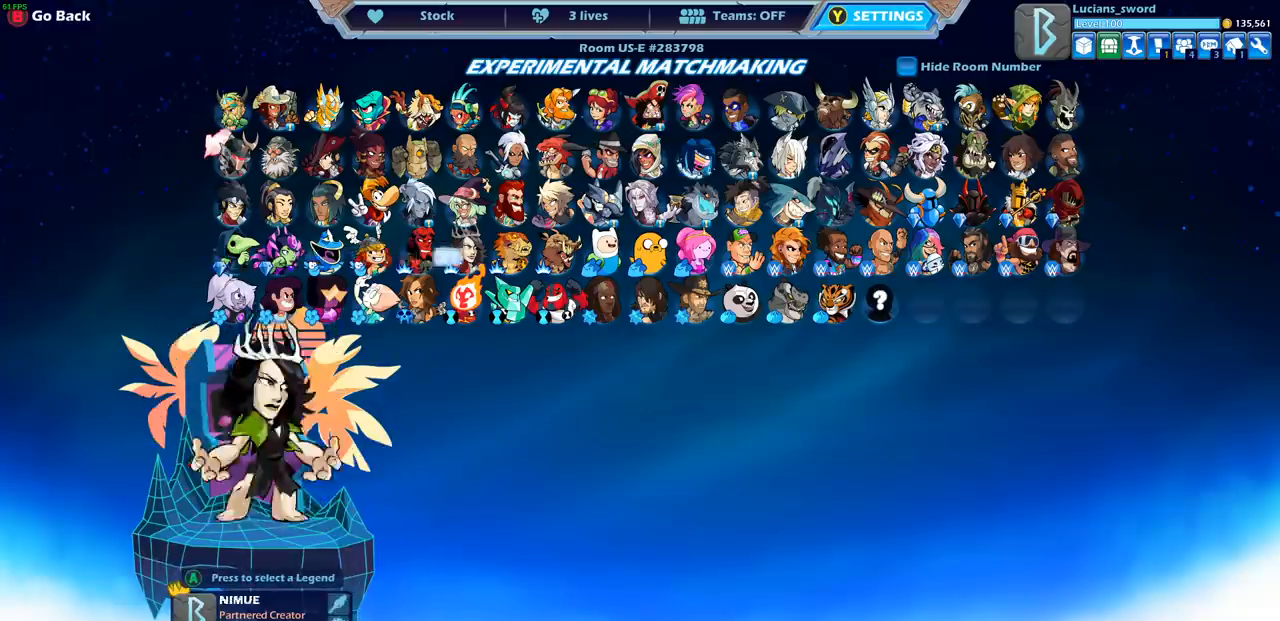
{"buttons": ["DPAD_RIGHT"], "left_stick": "center", "right_stick": "center", "events": [[67, "DPAD_RIGHT", "down"], [117, "DPAD_RIGHT", "up"], [200, "DPAD_RIGHT", "down"], [283, "DPAD_RIGHT", "up"], [350, "DPAD_RIGHT", "down"], [433, "DPAD_RIGHT", "up"], [500, "DPAD_RIGHT", "down"]]}
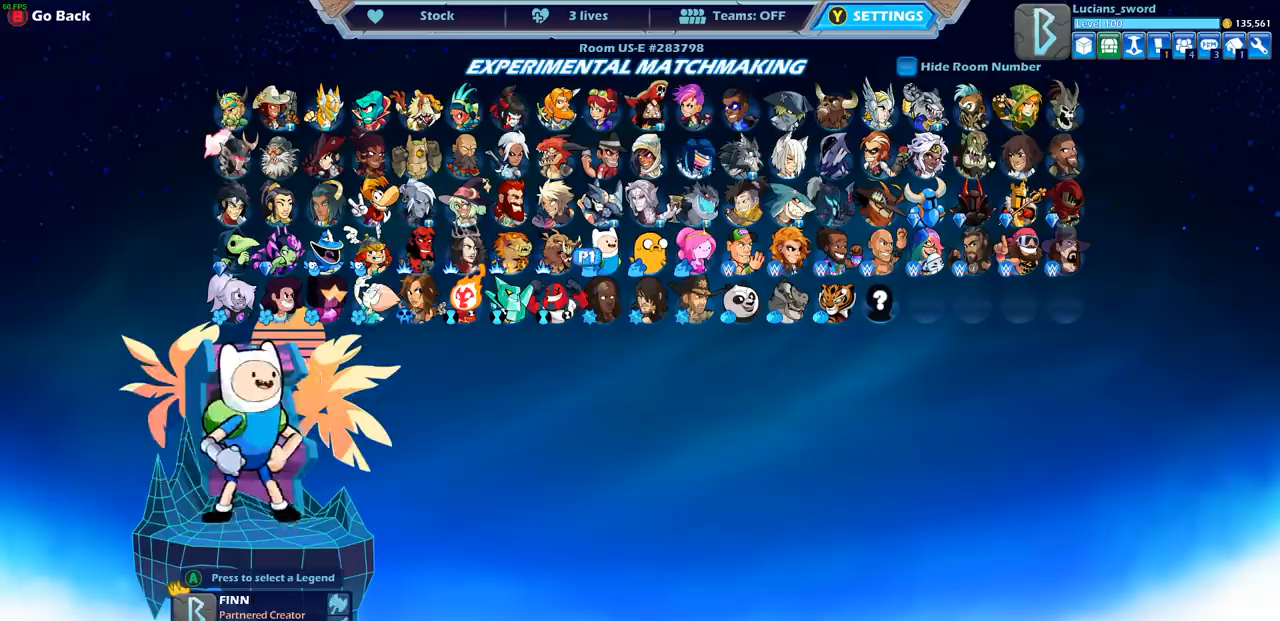
{"buttons": ["DPAD_UP"], "left_stick": "center", "right_stick": "center", "events": [[33, "DPAD_RIGHT", "up"], [200, "DPAD_RIGHT", "down"], [300, "DPAD_RIGHT", "up"], [383, "DPAD_RIGHT", "down"], [483, "DPAD_RIGHT", "up"], [500, "DPAD_UP", "down"]]}
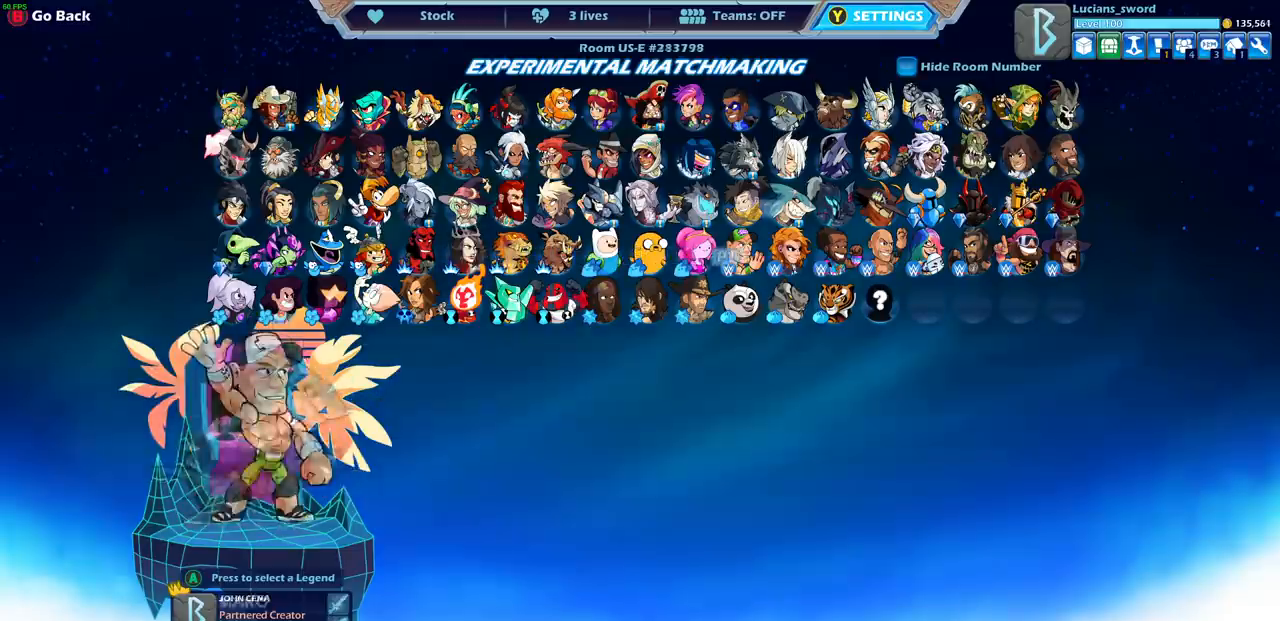
{"buttons": ["DPAD_RIGHT"], "left_stick": "center", "right_stick": "center", "events": [[50, "DPAD_RIGHT", "down"], [117, "DPAD_UP", "up"], [150, "DPAD_RIGHT", "up"], [267, "DPAD_RIGHT", "down"], [333, "DPAD_RIGHT", "up"], [467, "DPAD_RIGHT", "down"]]}
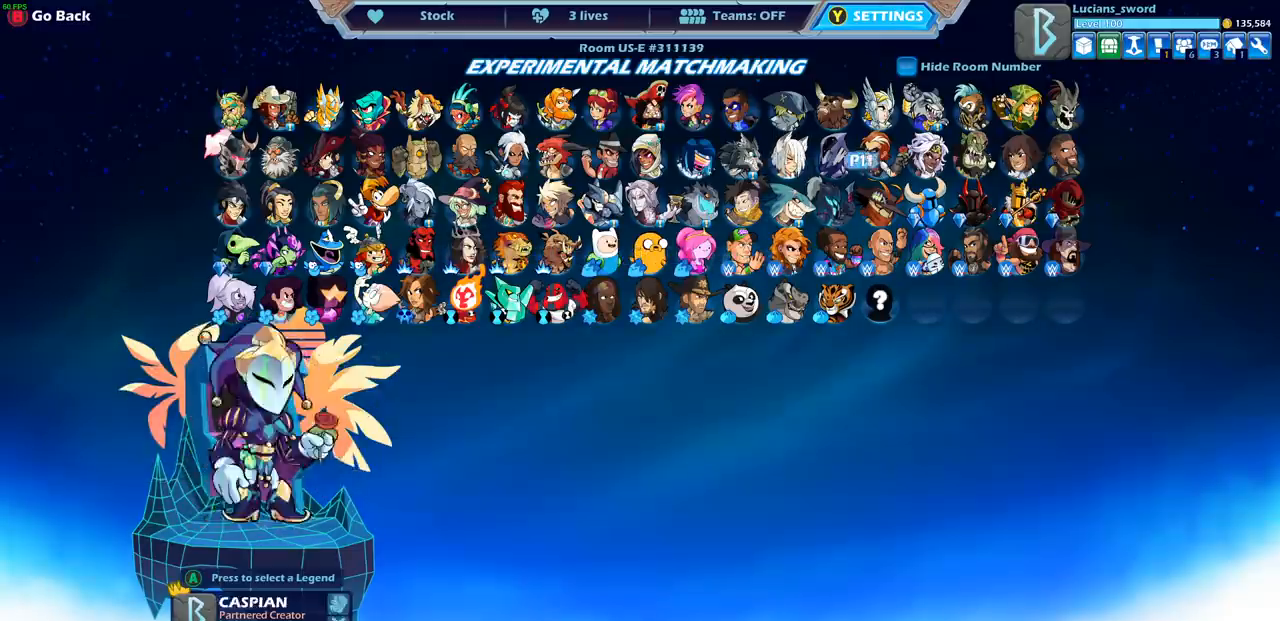
{"buttons": [], "left_stick": "center", "right_stick": "center", "events": [[50, "DPAD_RIGHT", "up"], [133, "DPAD_RIGHT", "down"], [233, "DPAD_RIGHT", "up"], [317, "DPAD_RIGHT", "down"], [400, "DPAD_RIGHT", "up"]]}
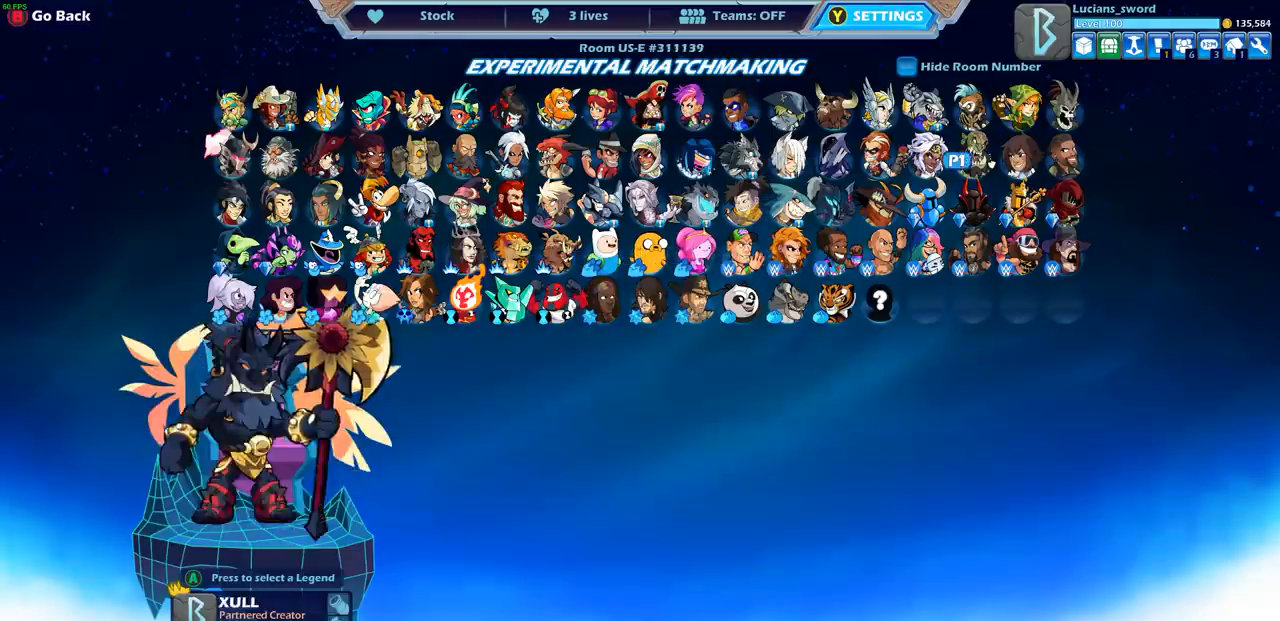
{"buttons": ["DPAD_LEFT"], "left_stick": "center", "right_stick": "center", "events": [[33, "DPAD_DOWN", "down"], [117, "DPAD_DOWN", "up"], [250, "DPAD_LEFT", "down"], [367, "DPAD_LEFT", "up"], [467, "DPAD_LEFT", "down"]]}
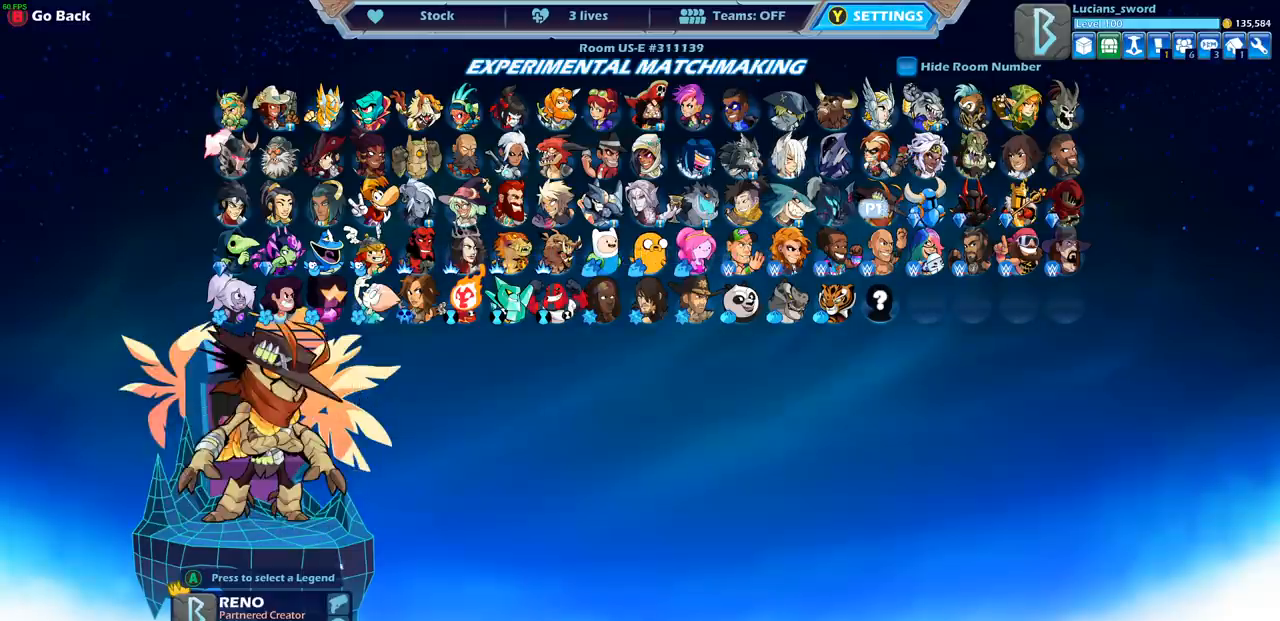
{"buttons": [], "left_stick": "center", "right_stick": "center", "events": [[50, "DPAD_LEFT", "up"]]}
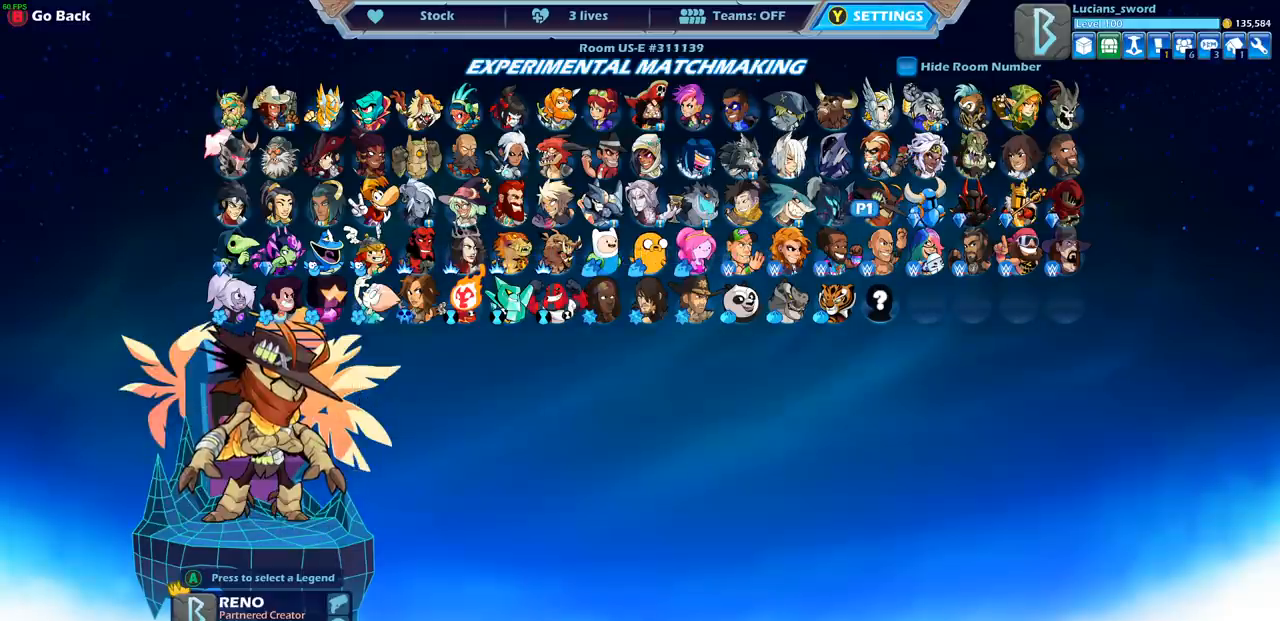
{"buttons": [], "left_stick": "center", "right_stick": "center", "events": []}
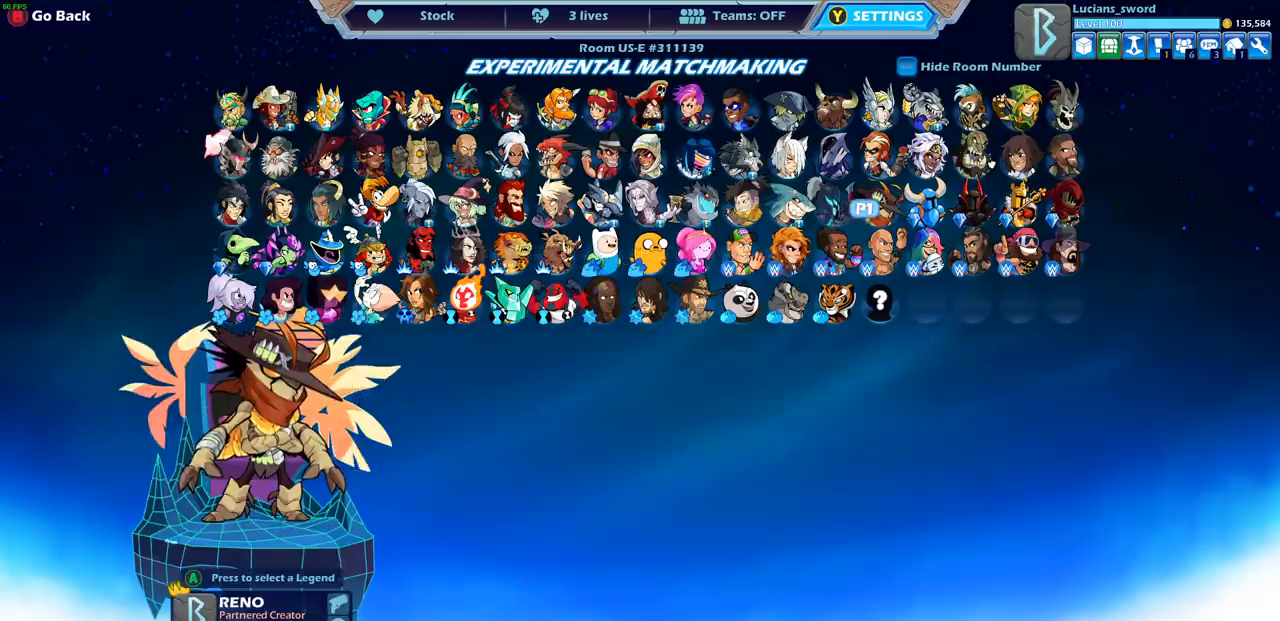
{"buttons": [], "left_stick": "center", "right_stick": "center", "events": [[217, "CROSS", "down"], [333, "CROSS", "up"]]}
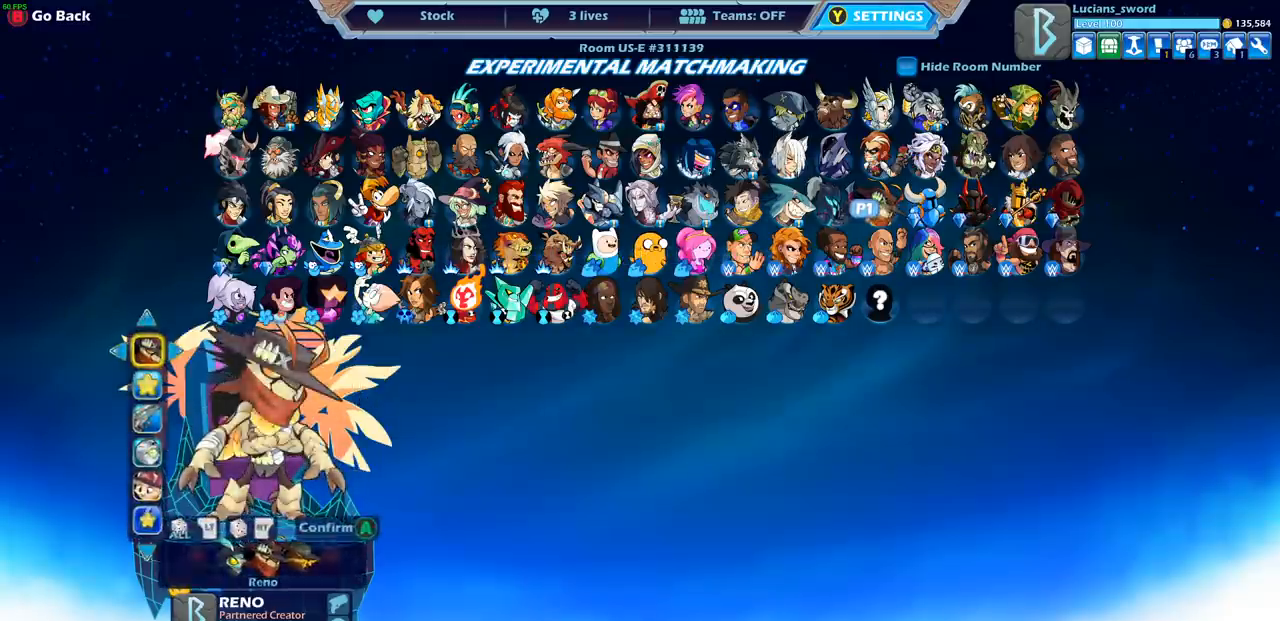
{"buttons": [], "left_stick": "center", "right_stick": "center", "events": []}
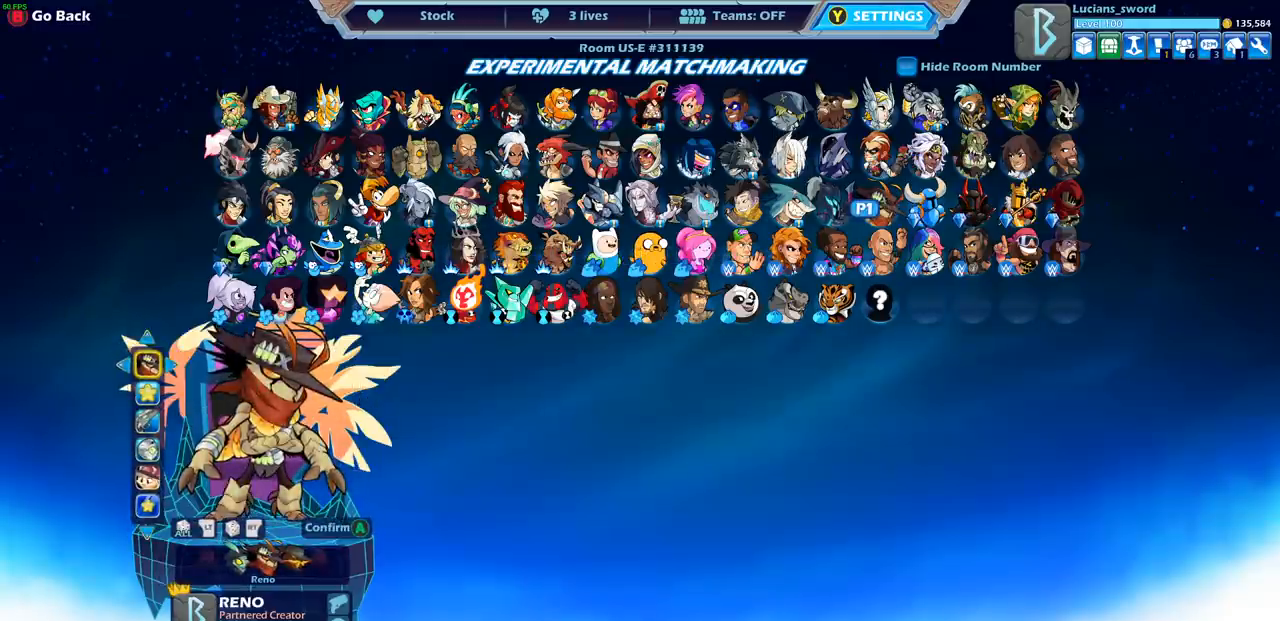
{"buttons": [], "left_stick": "center", "right_stick": "center", "events": []}
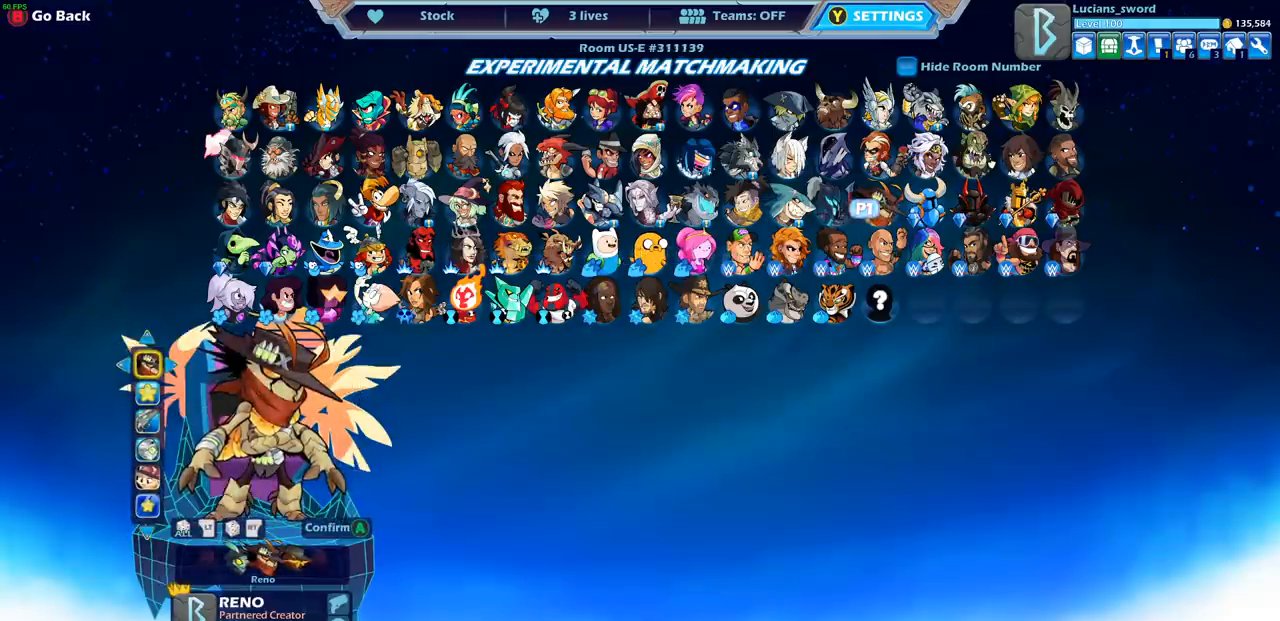
{"buttons": [], "left_stick": "center", "right_stick": "center", "events": []}
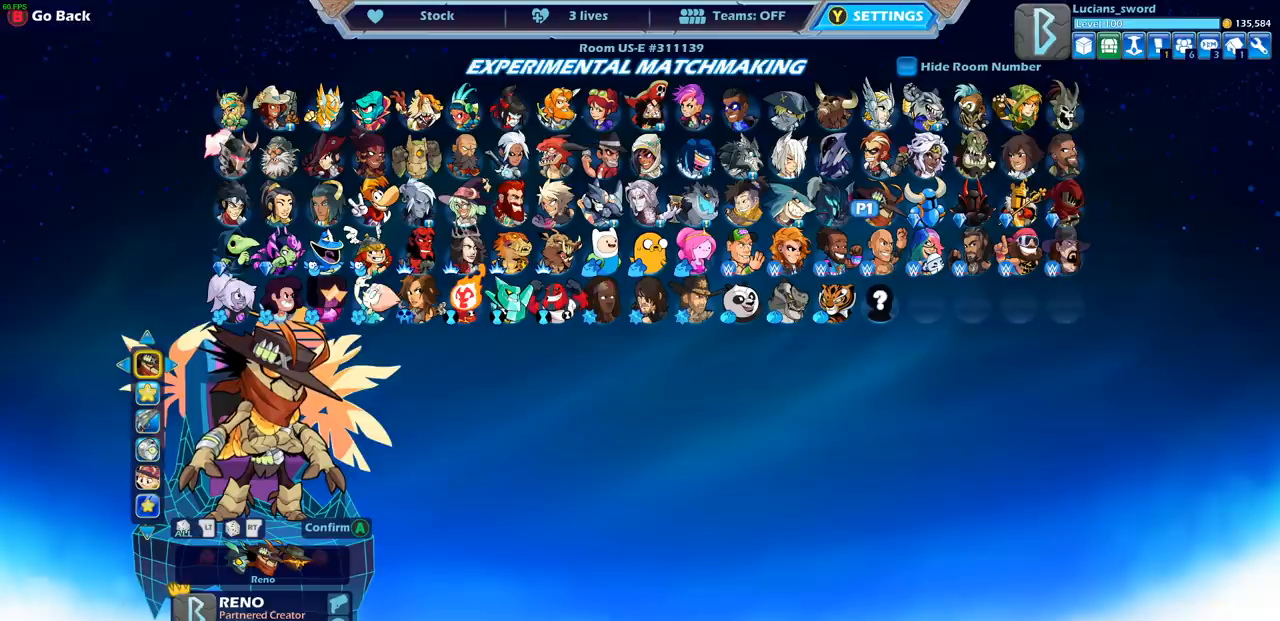
{"buttons": [], "left_stick": "center", "right_stick": "center", "events": [[333, "CROSS", "down"], [433, "CROSS", "up"]]}
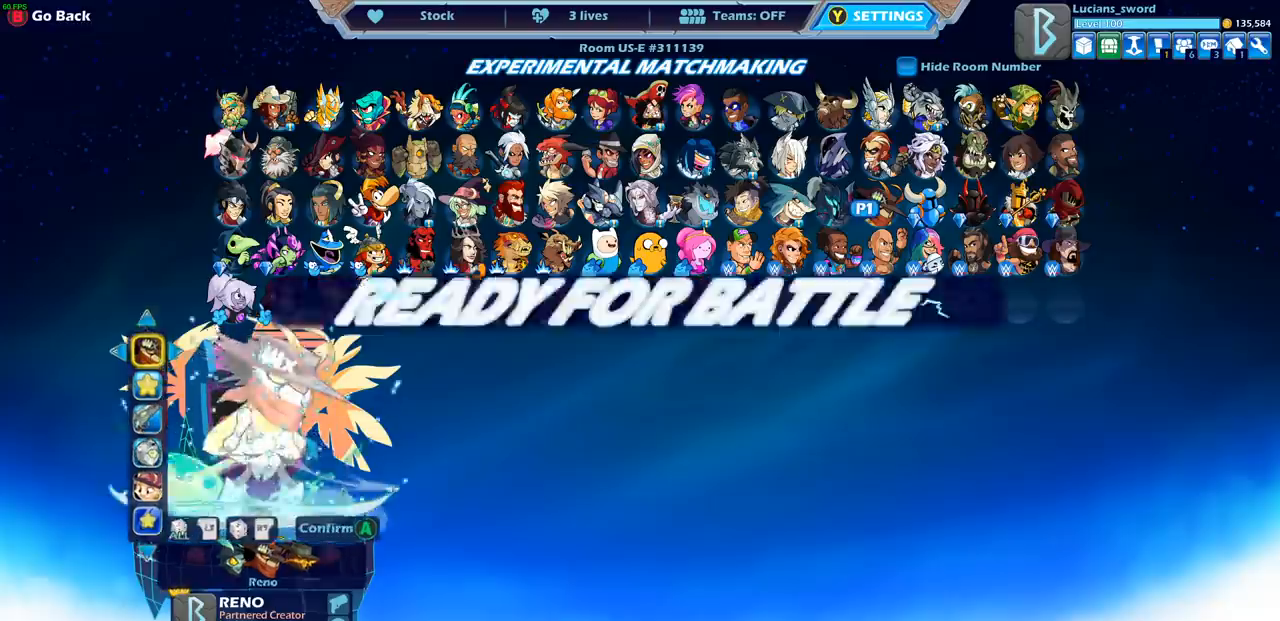
{"buttons": [], "left_stick": "center", "right_stick": "center", "events": []}
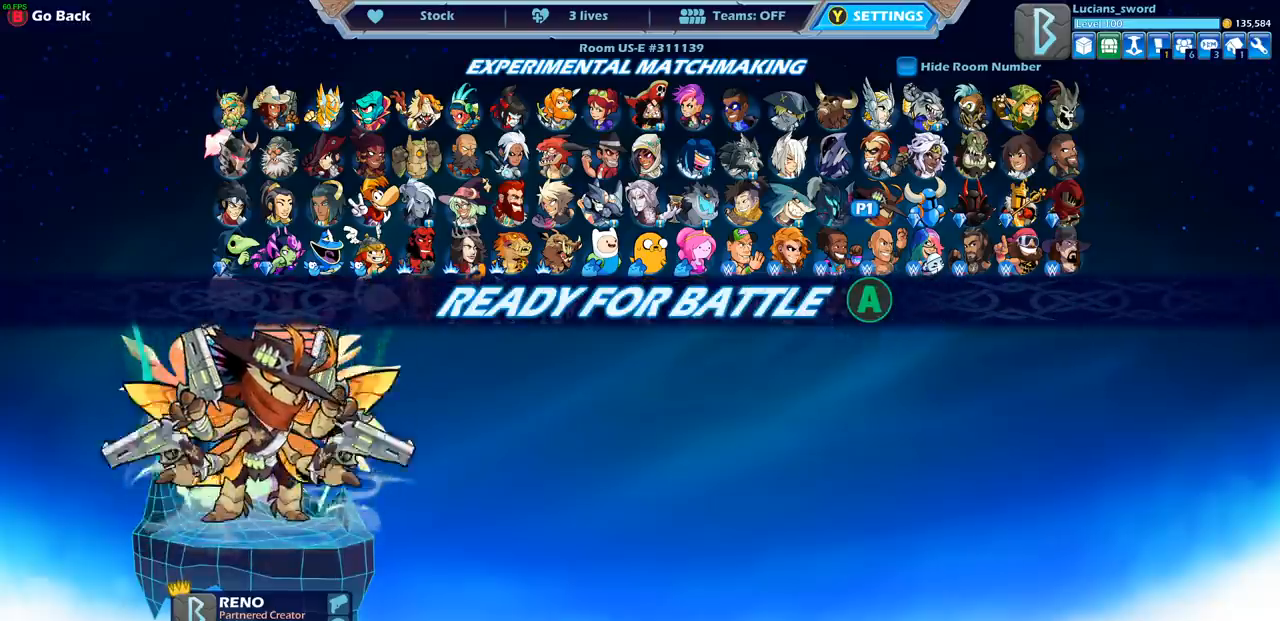
{"buttons": [], "left_stick": "center", "right_stick": "center", "events": [[350, "CROSS", "down"], [483, "CROSS", "up"]]}
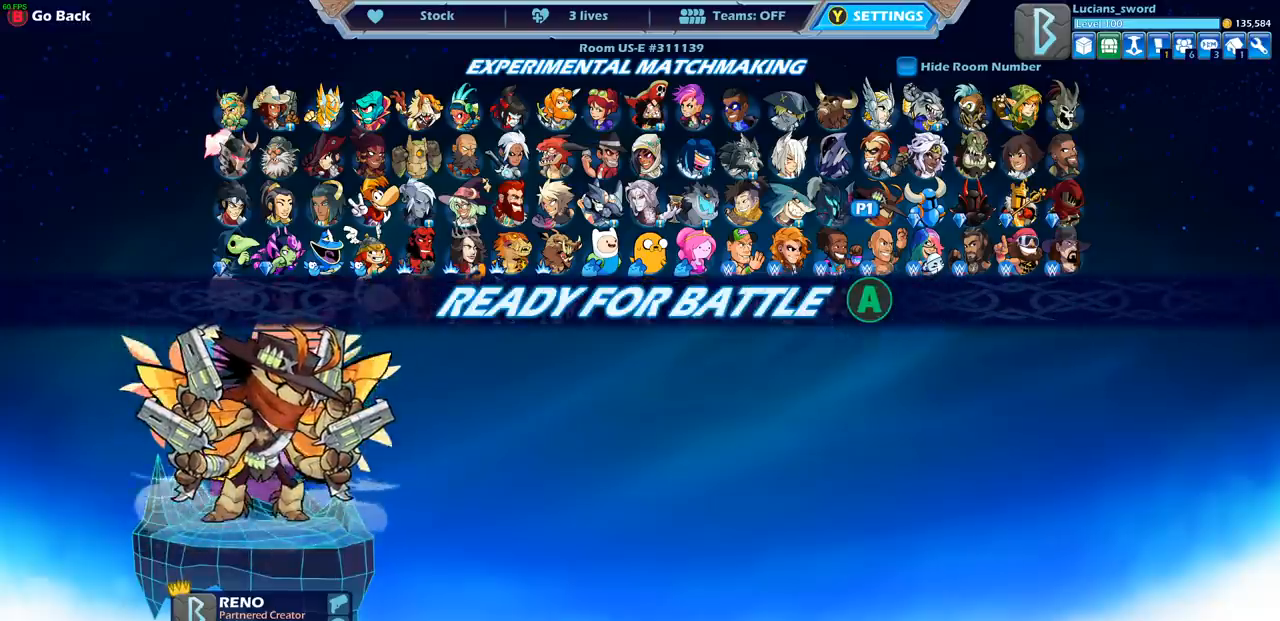
{"buttons": [], "left_stick": "center", "right_stick": "center", "events": []}
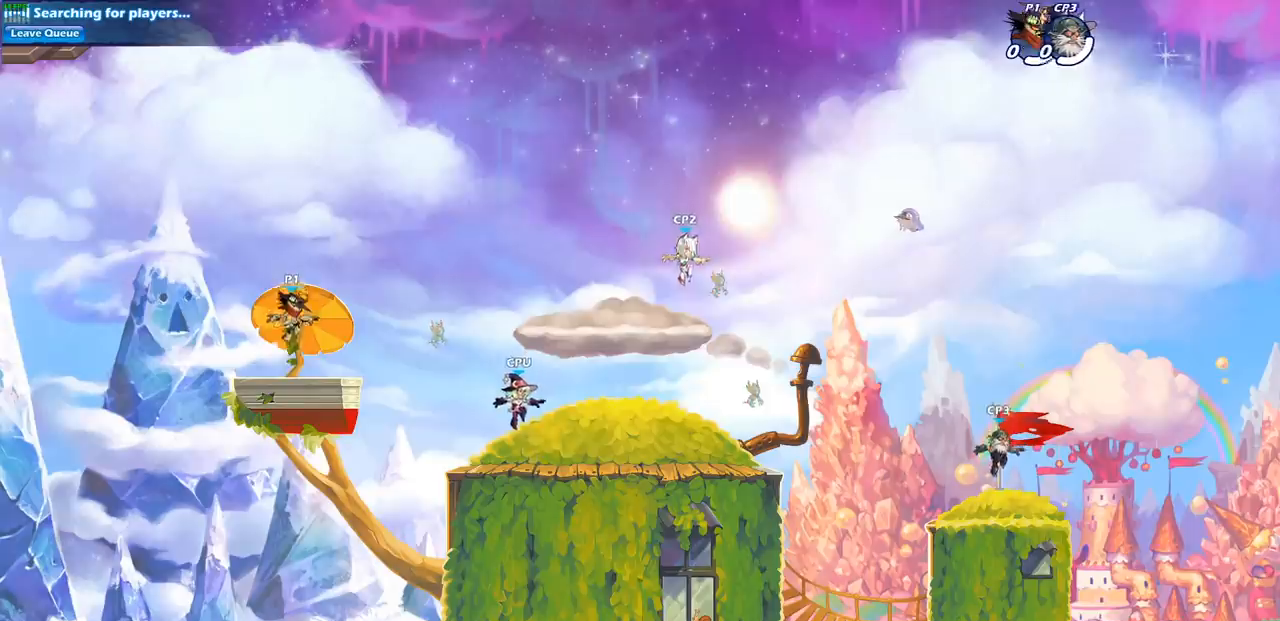
{"buttons": [], "left_stick": "center", "right_stick": "center", "events": []}
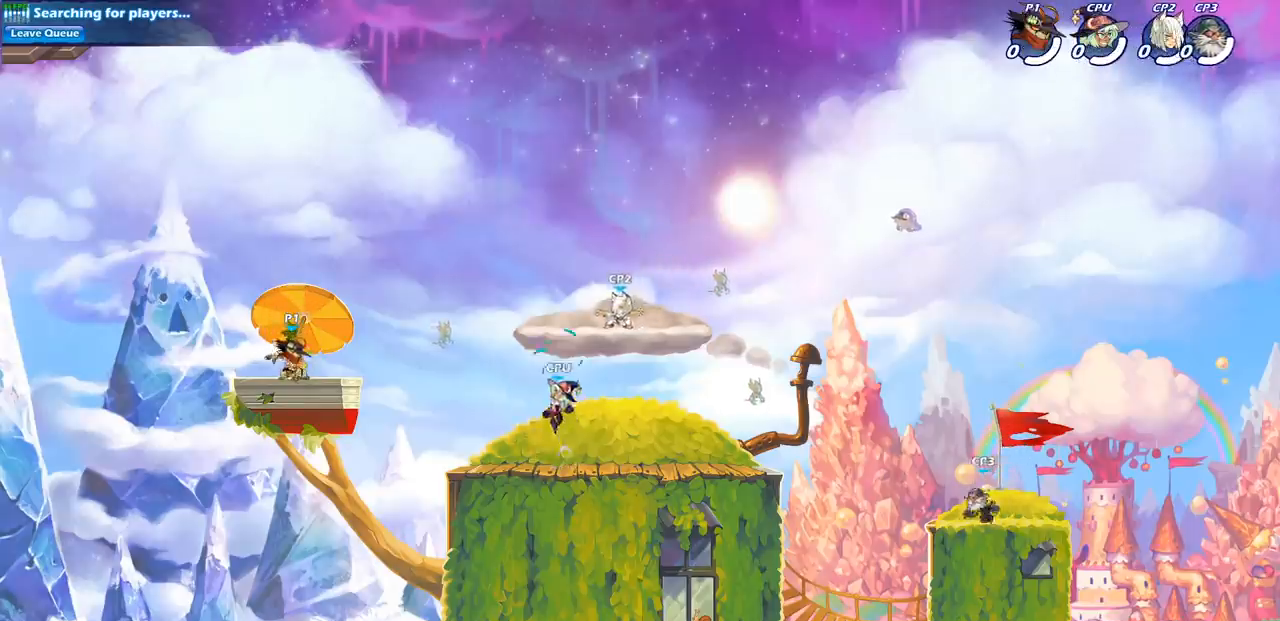
{"buttons": [], "left_stick": "up-right", "right_stick": "center", "events": [[17, "left_stick", "right"], [83, "left_stick", "center"], [133, "left_stick", "left"], [250, "R2", "down"], [283, "CROSS", "down"], [383, "CROSS", "up"], [433, "R2", "up"], [467, "left_stick", "up-right"]]}